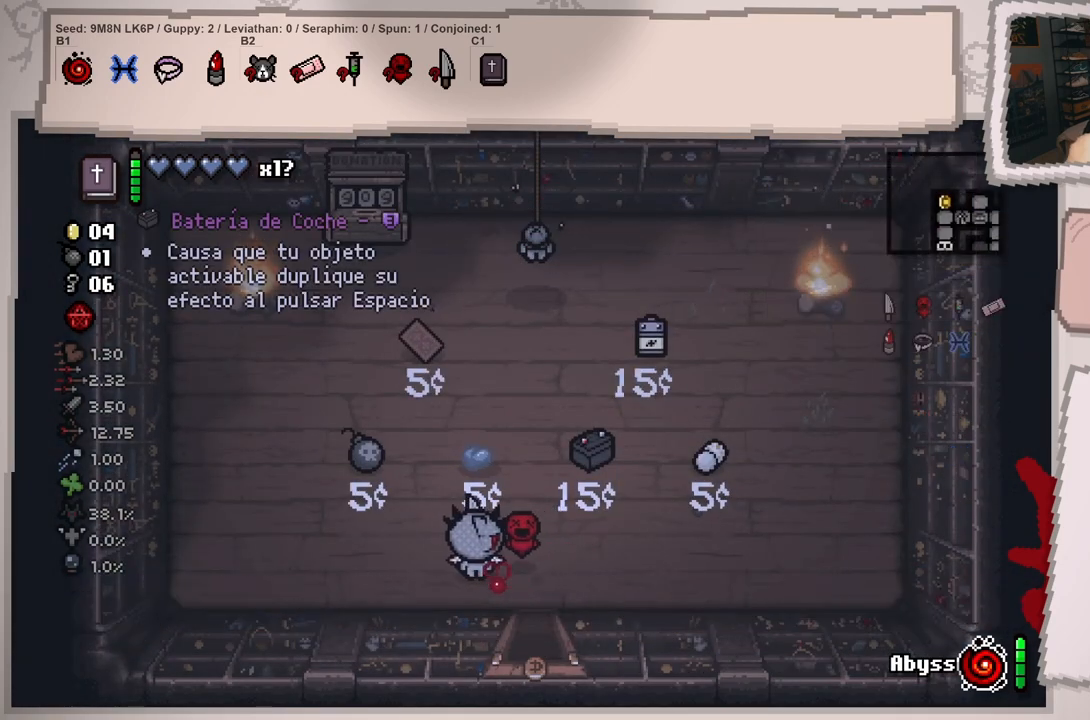
Gameplay with a controller (Xbox layout); each line is a JSON object with the inputs held at the frame after it. "events" lists button and stick changes between this image and that frame as [ms after this image, input, new state], when the widget could be followed in between. Not read: L3 R3.
{"buttons": [], "left_stick": "right", "right_stick": "center", "events": [[401, "left_stick", "right"]]}
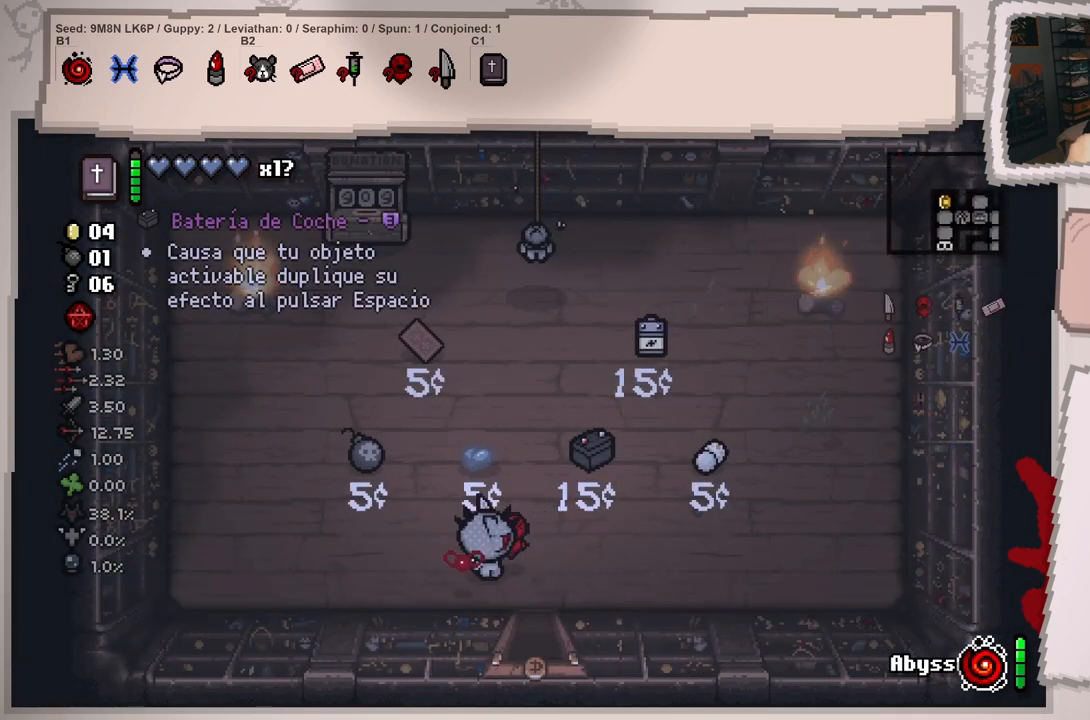
{"buttons": [], "left_stick": "up", "right_stick": "center", "events": [[217, "left_stick", "center"], [400, "left_stick", "up"]]}
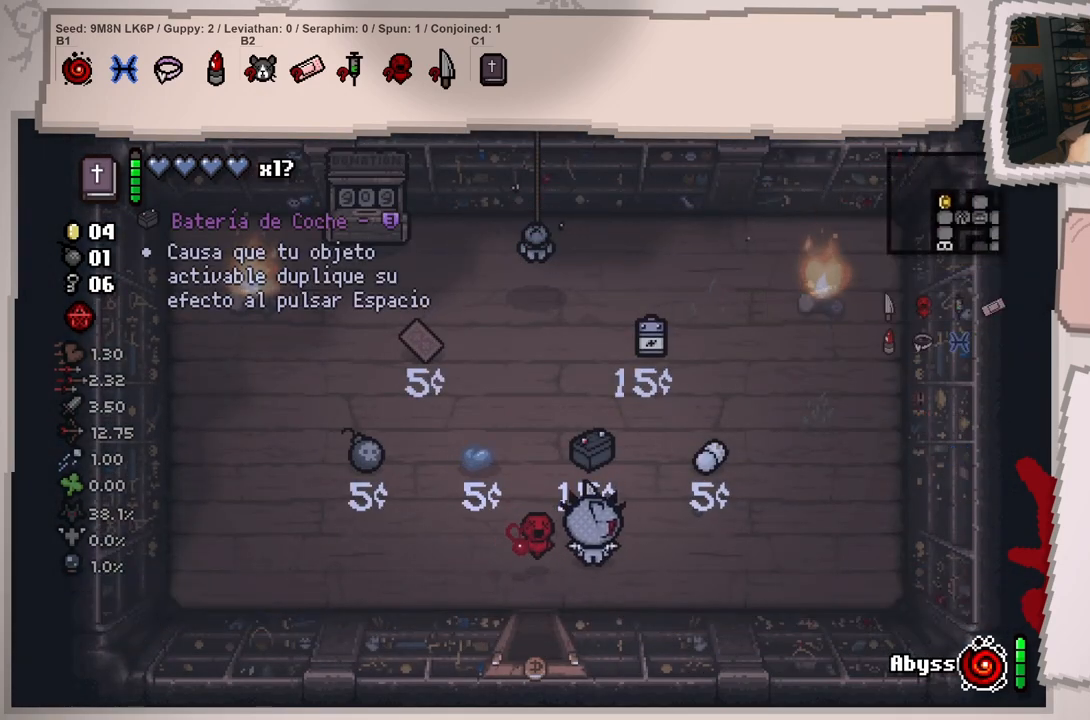
{"buttons": [], "left_stick": "center", "right_stick": "center", "events": [[50, "left_stick", "down"], [184, "left_stick", "up-left"], [317, "left_stick", "down"], [417, "left_stick", "up"], [501, "left_stick", "center"]]}
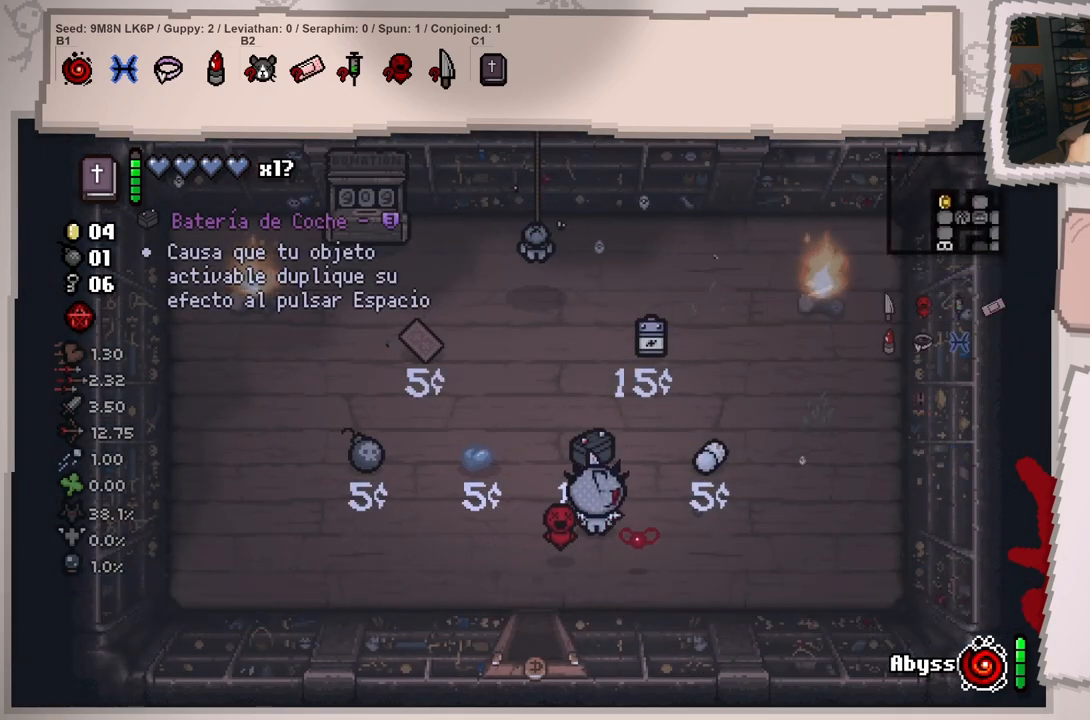
{"buttons": [], "left_stick": "down", "right_stick": "center", "events": [[33, "left_stick", "up"], [66, "left_stick", "down-left"], [350, "left_stick", "down"]]}
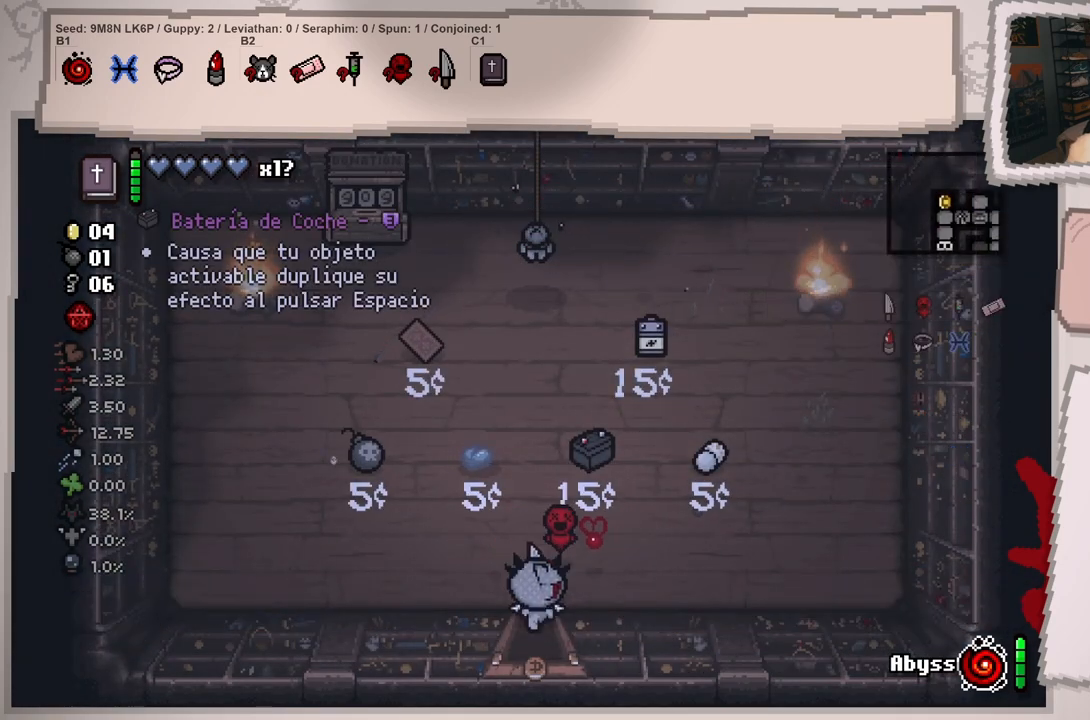
{"buttons": [], "left_stick": "up", "right_stick": "center", "events": [[300, "left_stick", "center"], [451, "left_stick", "up"]]}
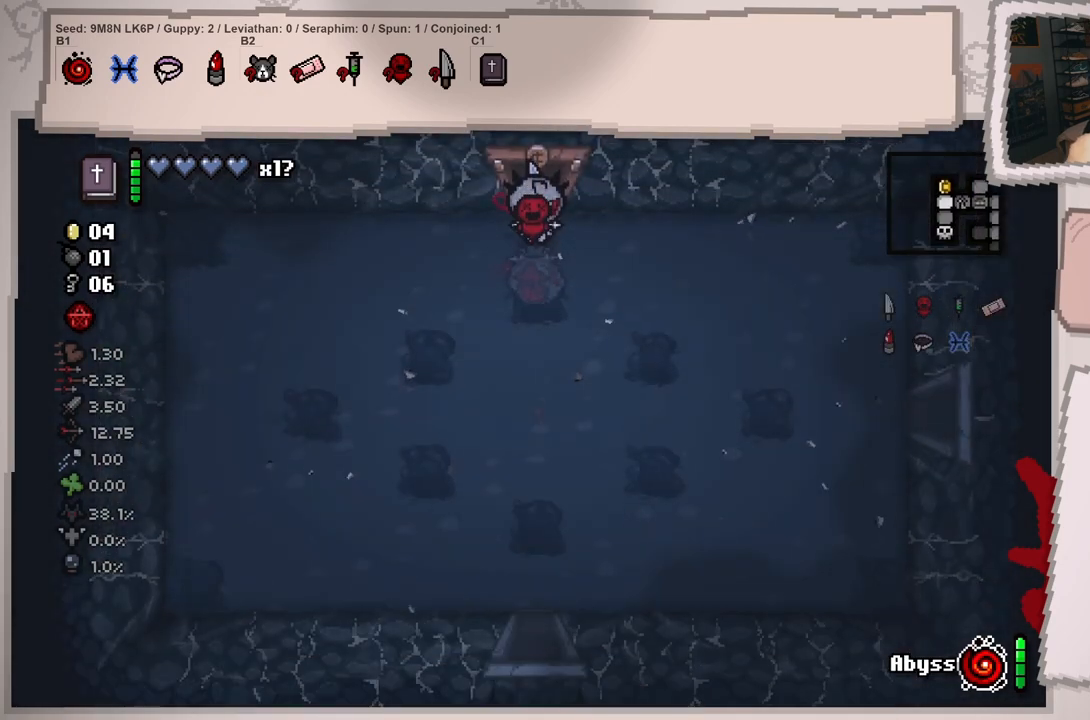
{"buttons": [], "left_stick": "right", "right_stick": "center", "events": [[217, "left_stick", "right"]]}
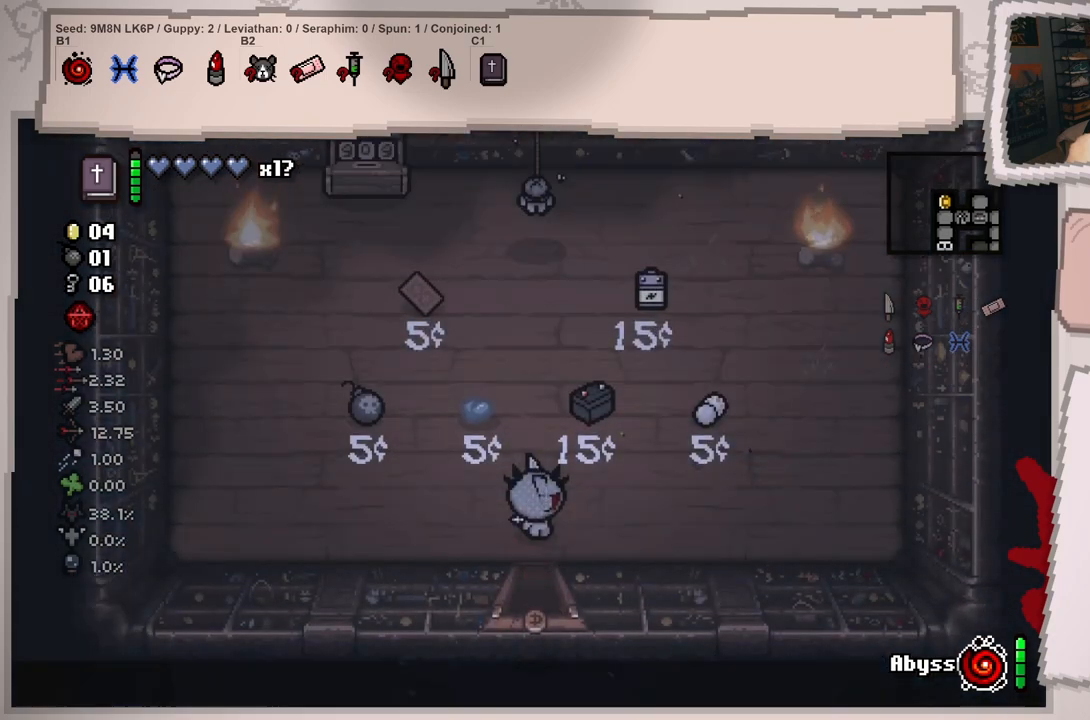
{"buttons": [], "left_stick": "right", "right_stick": "up", "events": [[100, "right_stick", "up"]]}
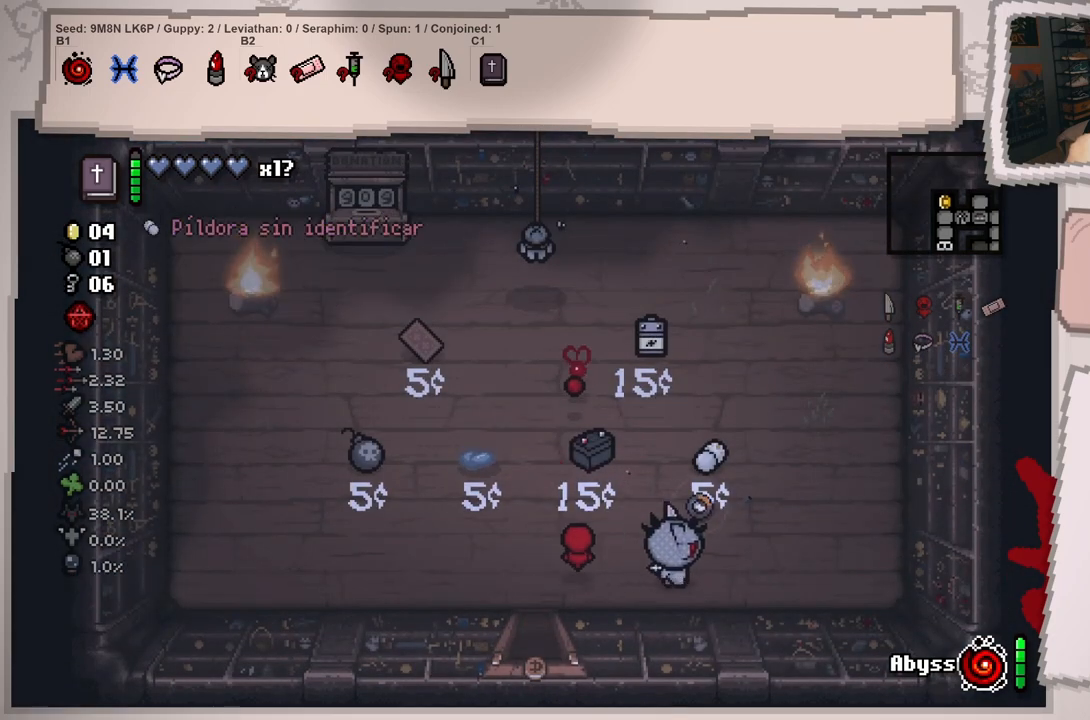
{"buttons": [], "left_stick": "up", "right_stick": "up", "events": [[233, "left_stick", "center"], [400, "left_stick", "up"]]}
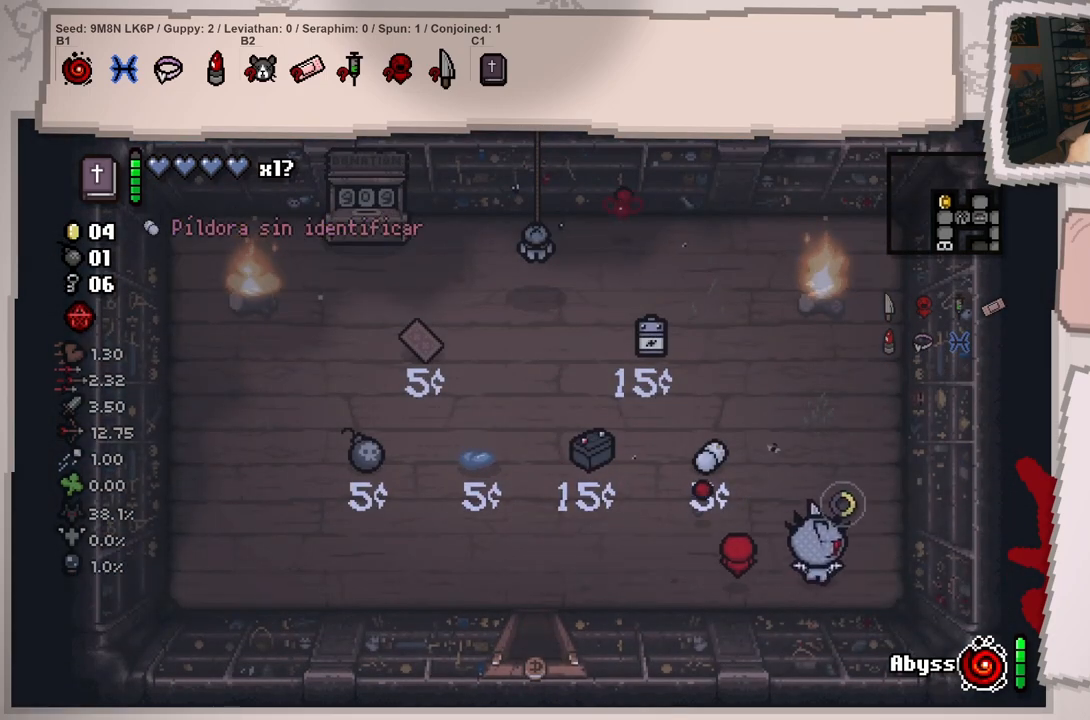
{"buttons": [], "left_stick": "center", "right_stick": "up", "events": [[34, "left_stick", "center"], [150, "left_stick", "up"], [434, "left_stick", "center"]]}
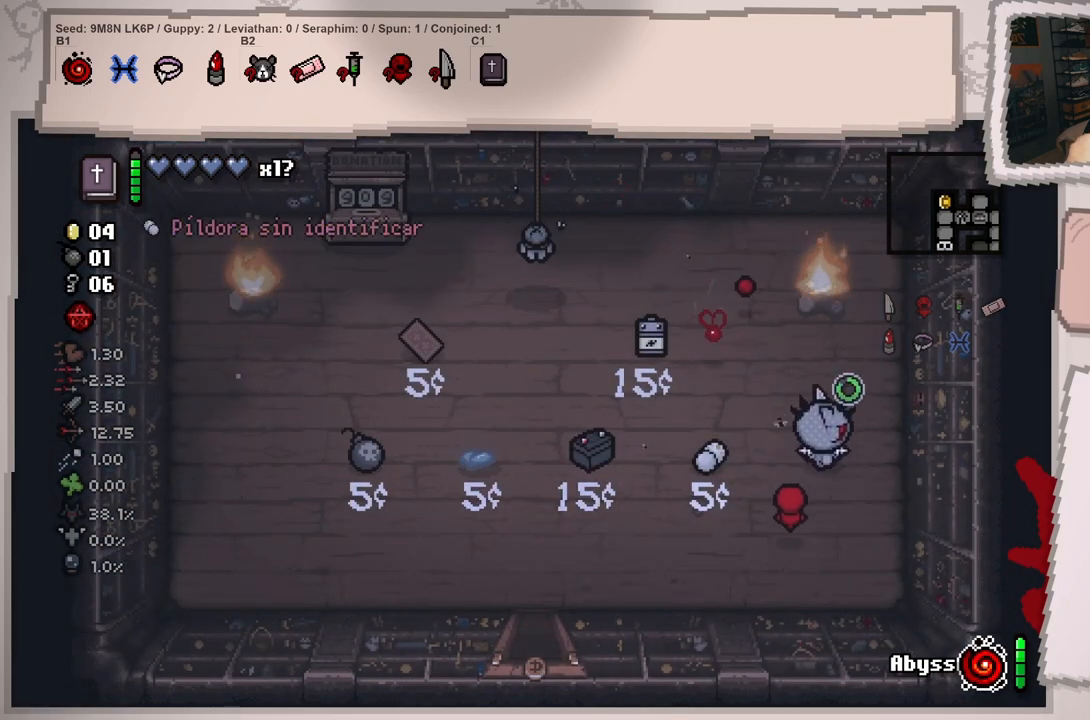
{"buttons": [], "left_stick": "down", "right_stick": "center", "events": [[33, "left_stick", "down"], [183, "left_stick", "center"], [350, "left_stick", "up"], [383, "right_stick", "center"], [467, "left_stick", "down"]]}
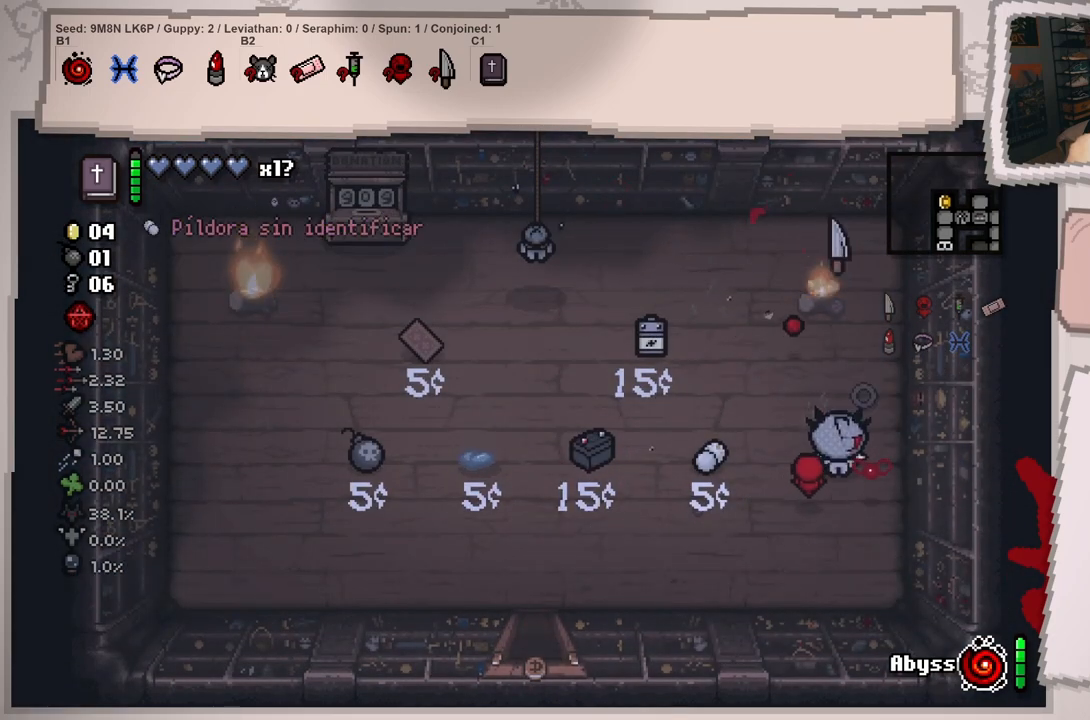
{"buttons": [], "left_stick": "center", "right_stick": "center", "events": [[167, "left_stick", "center"]]}
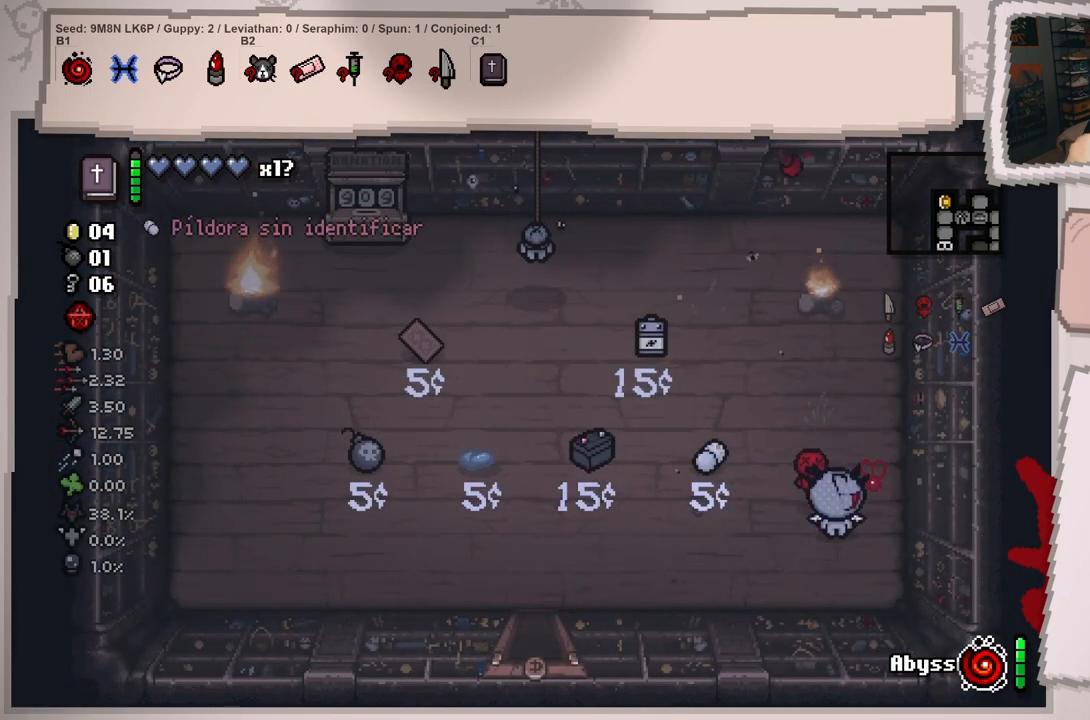
{"buttons": [], "left_stick": "up", "right_stick": "center", "events": [[50, "left_stick", "down-left"], [166, "left_stick", "center"], [333, "left_stick", "up"]]}
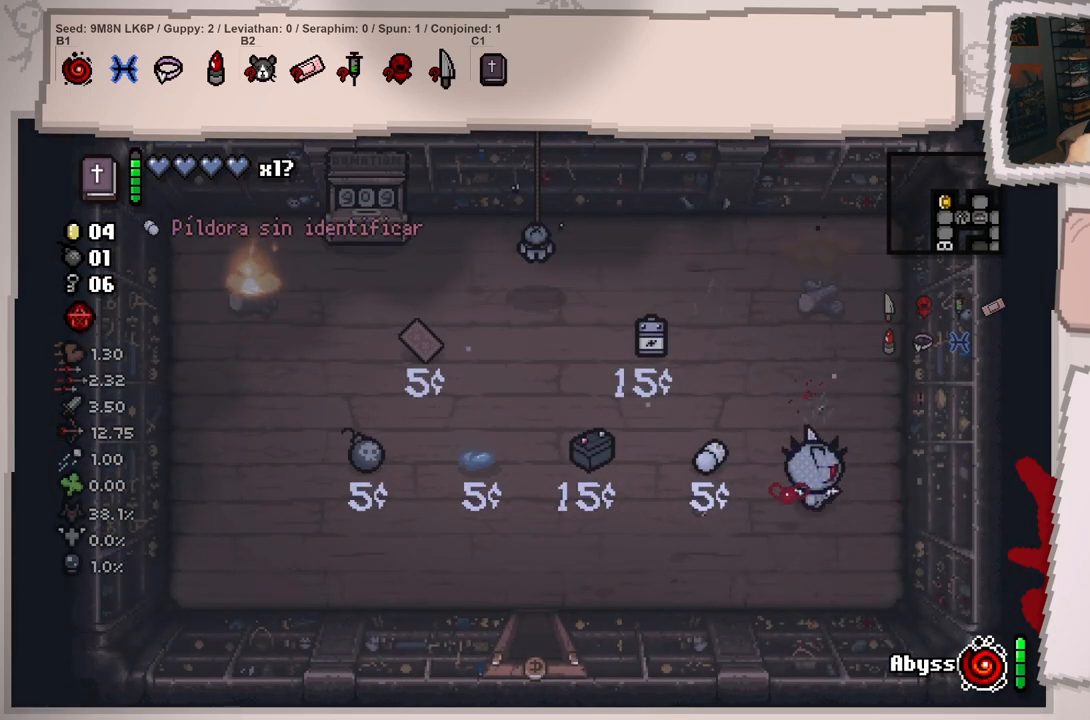
{"buttons": [], "left_stick": "up-left", "right_stick": "left", "events": [[150, "right_stick", "left"], [317, "left_stick", "up-left"]]}
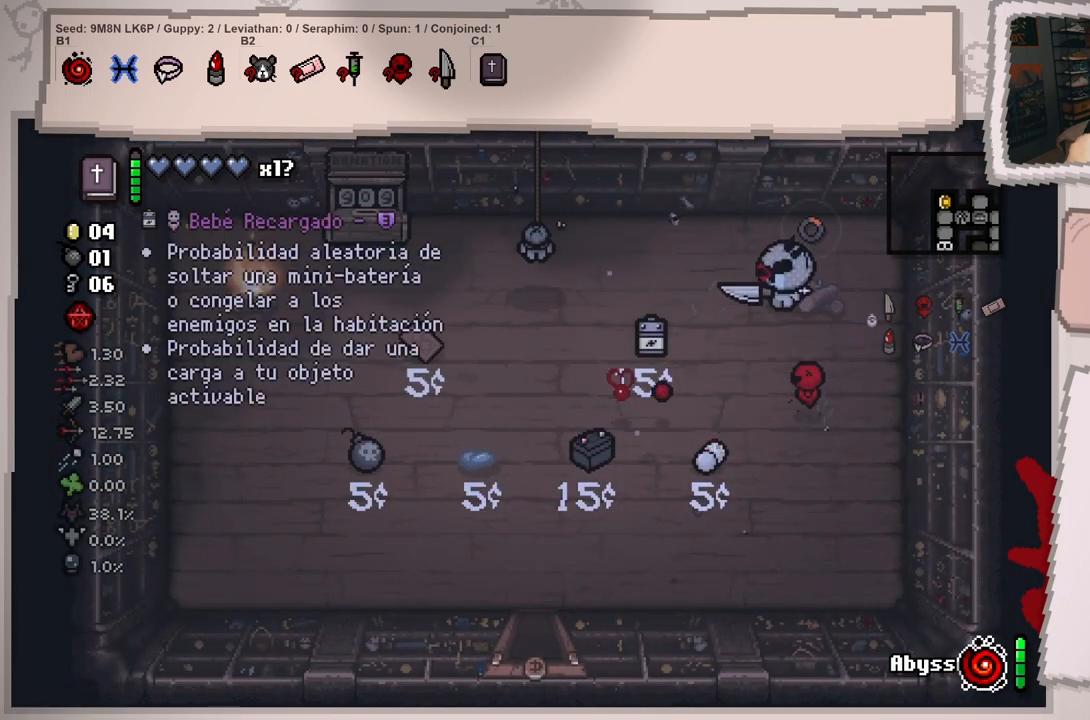
{"buttons": [], "left_stick": "left", "right_stick": "left", "events": [[16, "left_stick", "left"]]}
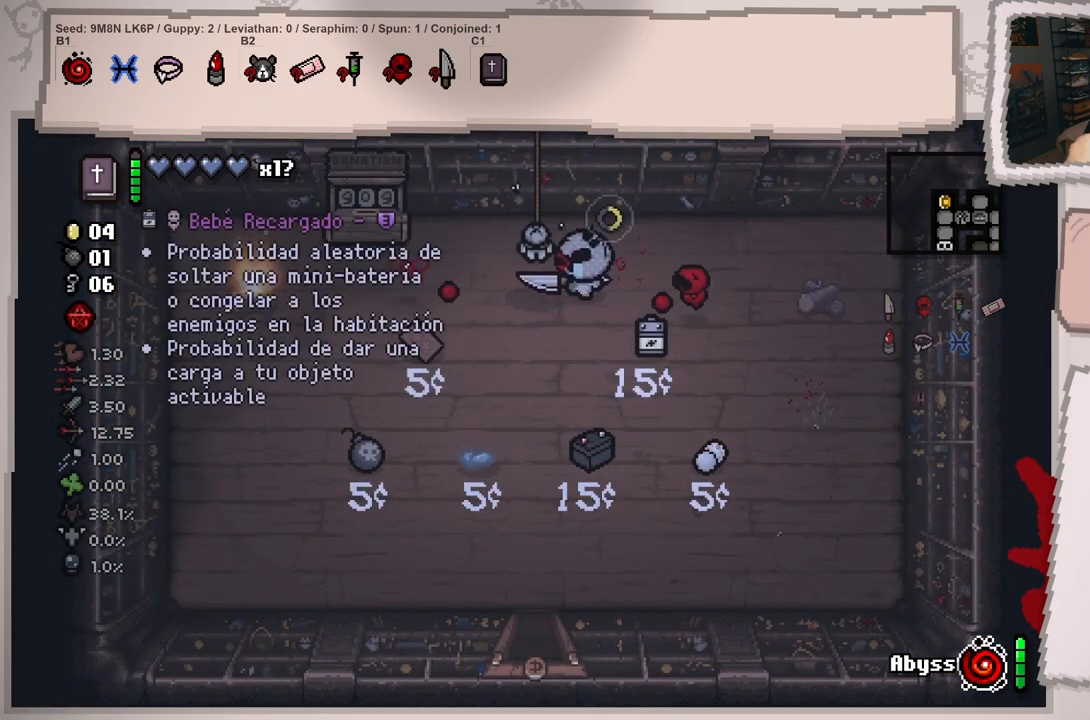
{"buttons": [], "left_stick": "right", "right_stick": "center", "events": [[84, "left_stick", "center"], [150, "left_stick", "left"], [250, "right_stick", "center"], [317, "left_stick", "center"], [434, "left_stick", "right"]]}
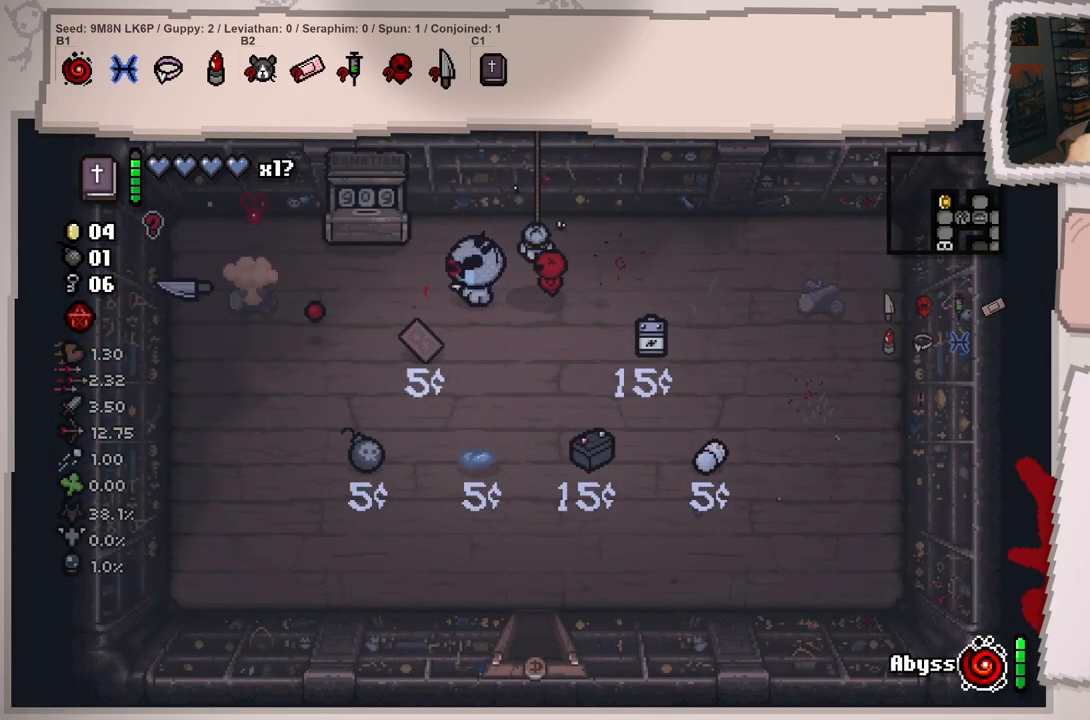
{"buttons": [], "left_stick": "left", "right_stick": "center", "events": [[100, "left_stick", "center"], [267, "left_stick", "right"], [383, "left_stick", "center"], [500, "left_stick", "left"]]}
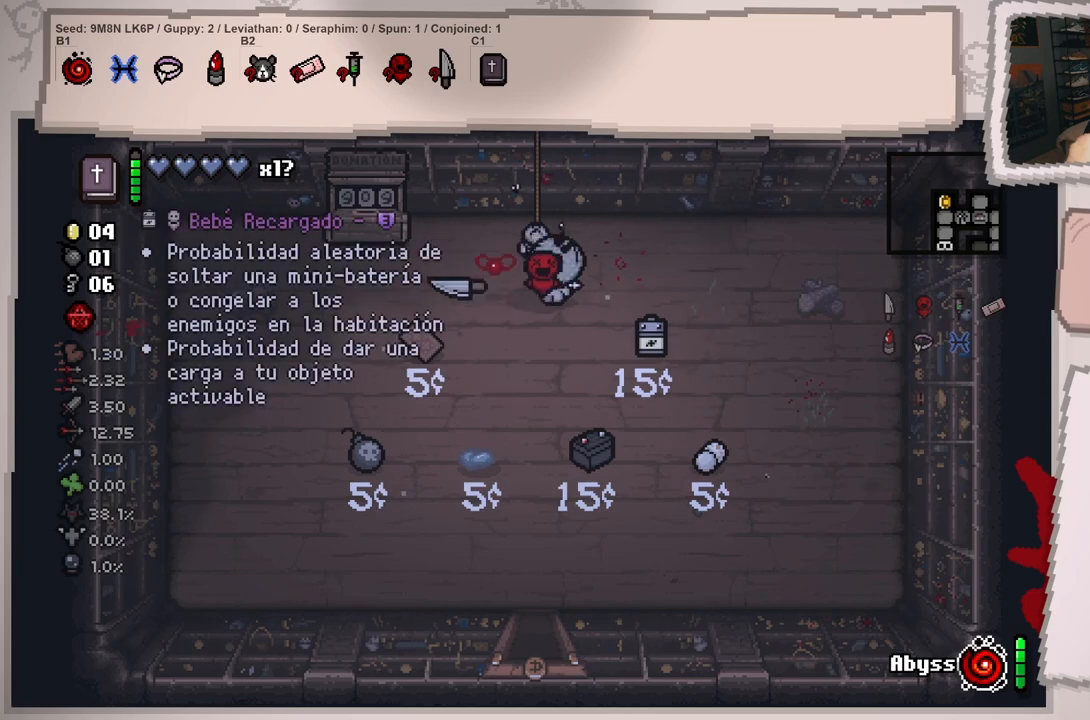
{"buttons": [], "left_stick": "left", "right_stick": "center", "events": [[284, "left_stick", "center"], [501, "left_stick", "left"]]}
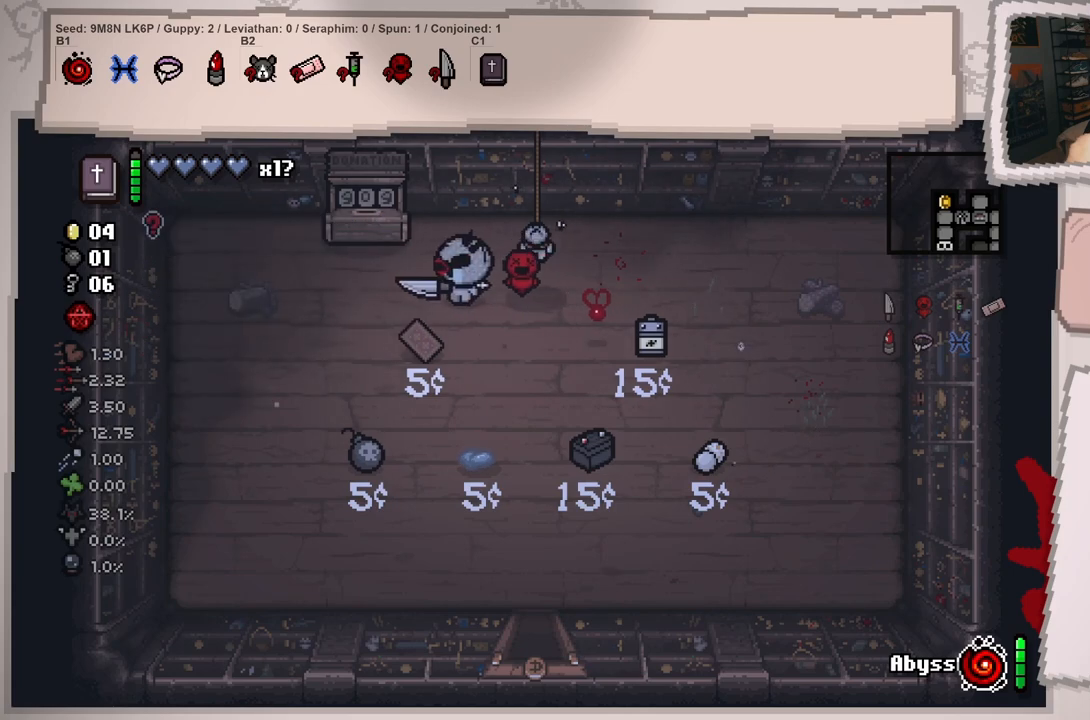
{"buttons": [], "left_stick": "center", "right_stick": "center", "events": [[133, "left_stick", "center"]]}
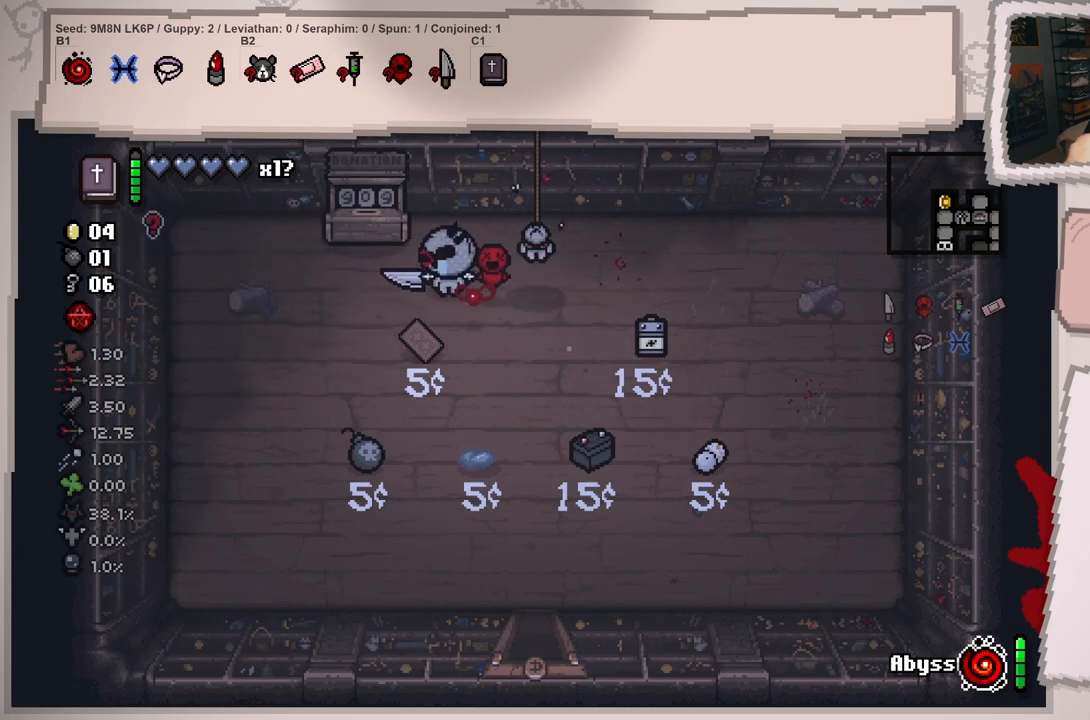
{"buttons": [], "left_stick": "right", "right_stick": "center"}
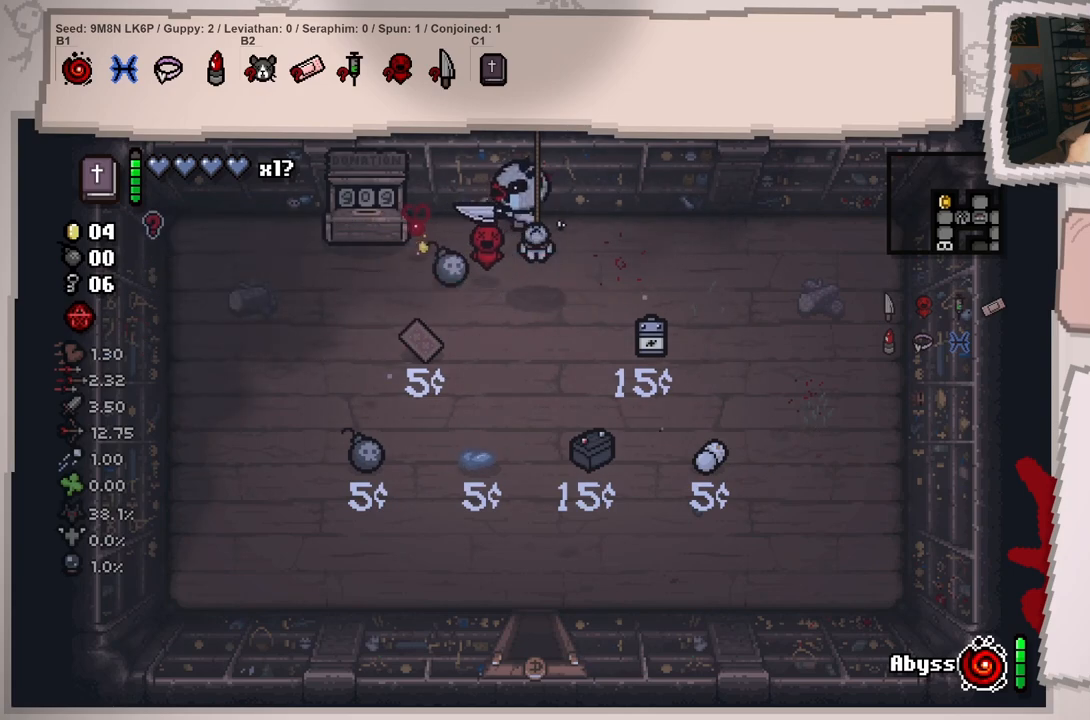
{"buttons": [], "left_stick": "down-right", "right_stick": "center", "events": [[400, "left_stick", "down-right"]]}
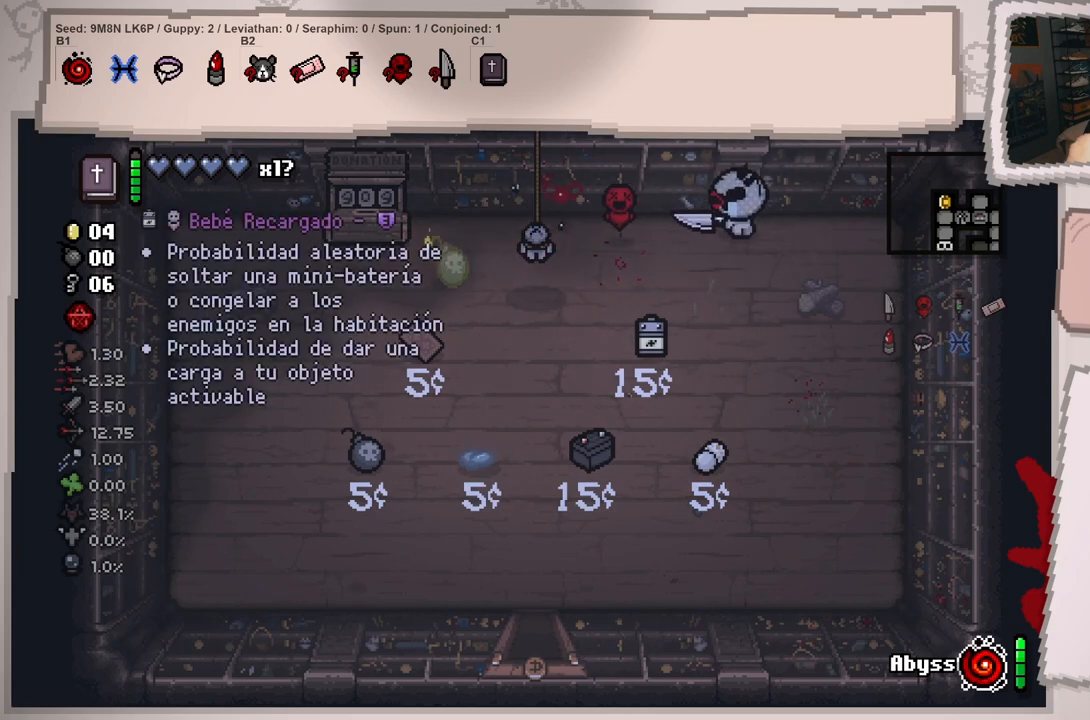
{"buttons": [], "left_stick": "down", "right_stick": "center", "events": [[434, "left_stick", "down"]]}
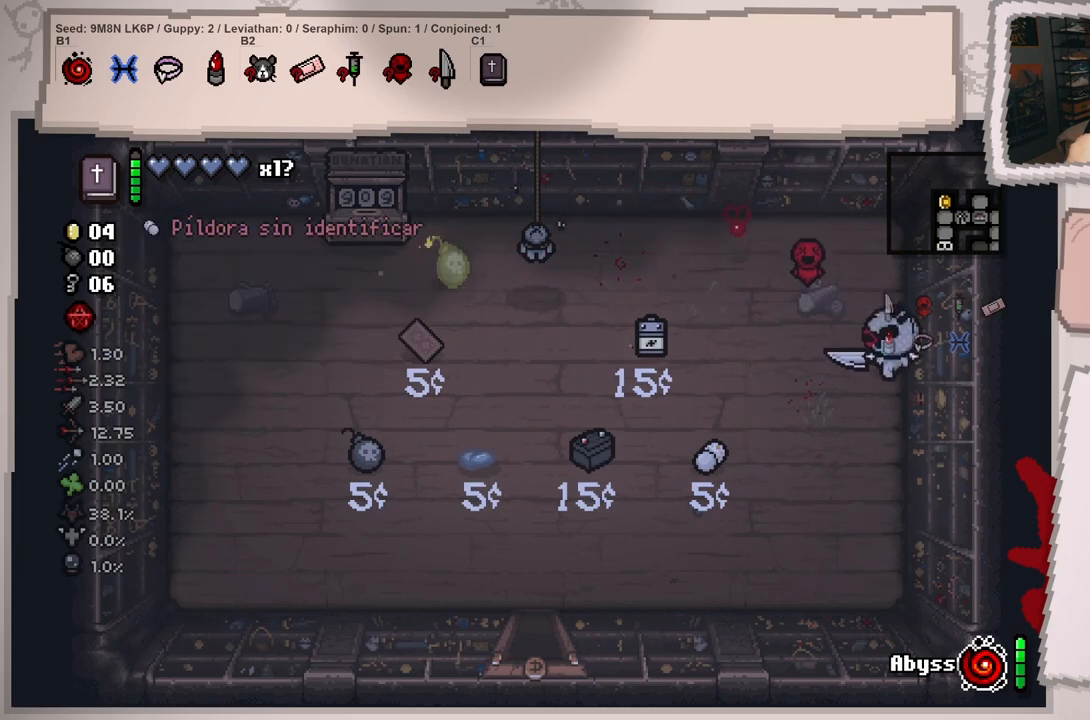
{"buttons": [], "left_stick": "down-left", "right_stick": "center", "events": [[183, "left_stick", "down-left"]]}
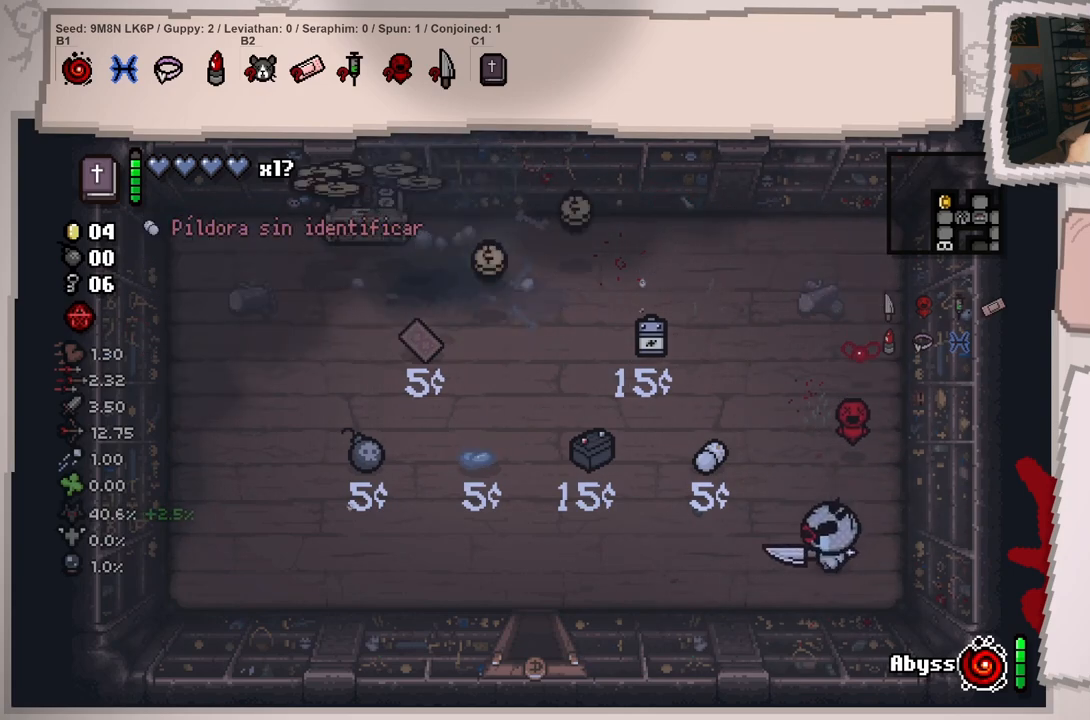
{"buttons": [], "left_stick": "down-left", "right_stick": "center", "events": []}
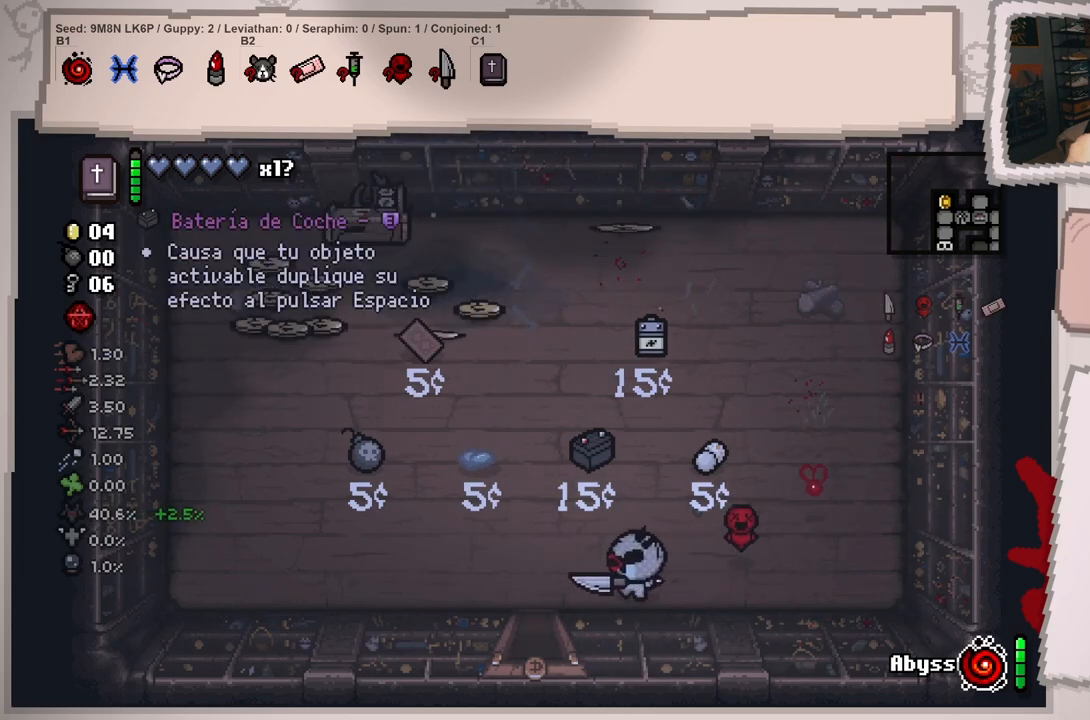
{"buttons": [], "left_stick": "left", "right_stick": "center", "events": [[67, "left_stick", "left"]]}
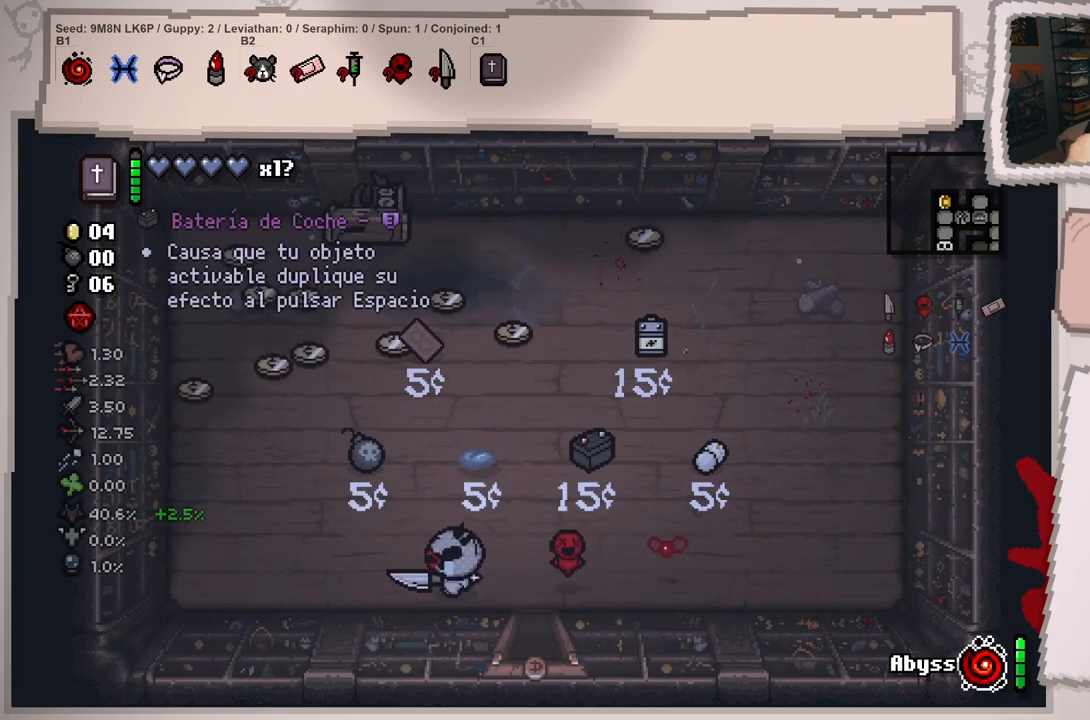
{"buttons": [], "left_stick": "up-left", "right_stick": "center", "events": [[317, "left_stick", "up-left"]]}
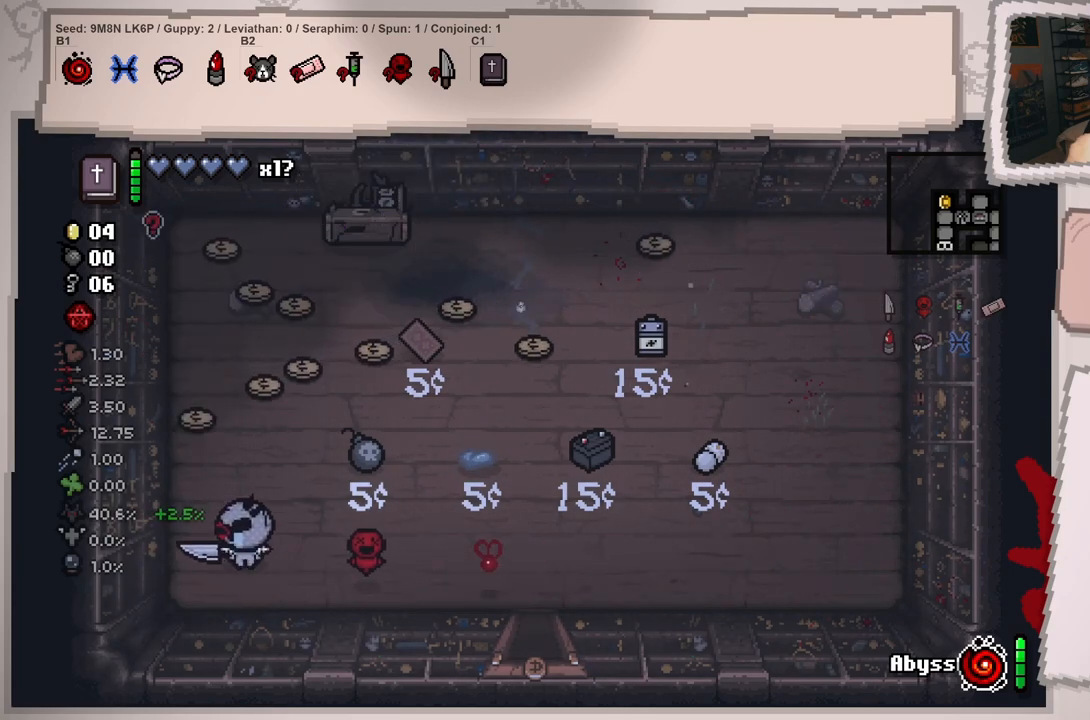
{"buttons": [], "left_stick": "right", "right_stick": "center", "events": [[234, "left_stick", "up-right"], [300, "left_stick", "right"]]}
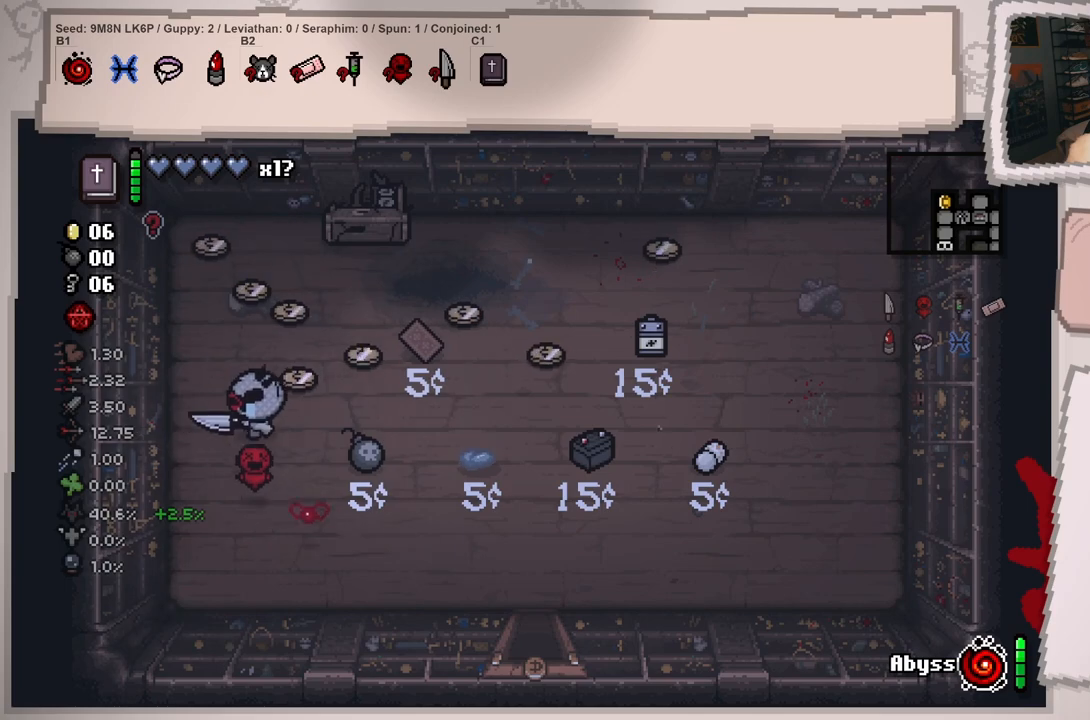
{"buttons": [], "left_stick": "left", "right_stick": "center", "events": [[34, "left_stick", "up-right"], [267, "left_stick", "up-left"], [351, "left_stick", "left"]]}
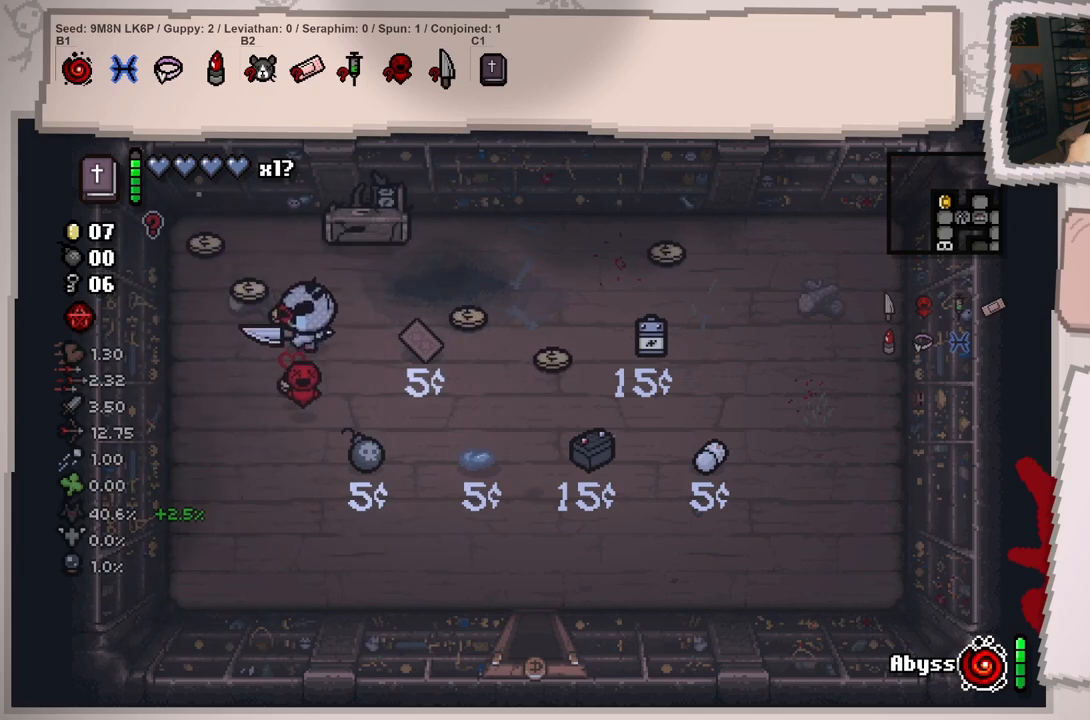
{"buttons": [], "left_stick": "down-right", "right_stick": "center", "events": [[50, "left_stick", "up-left"], [484, "left_stick", "down-right"]]}
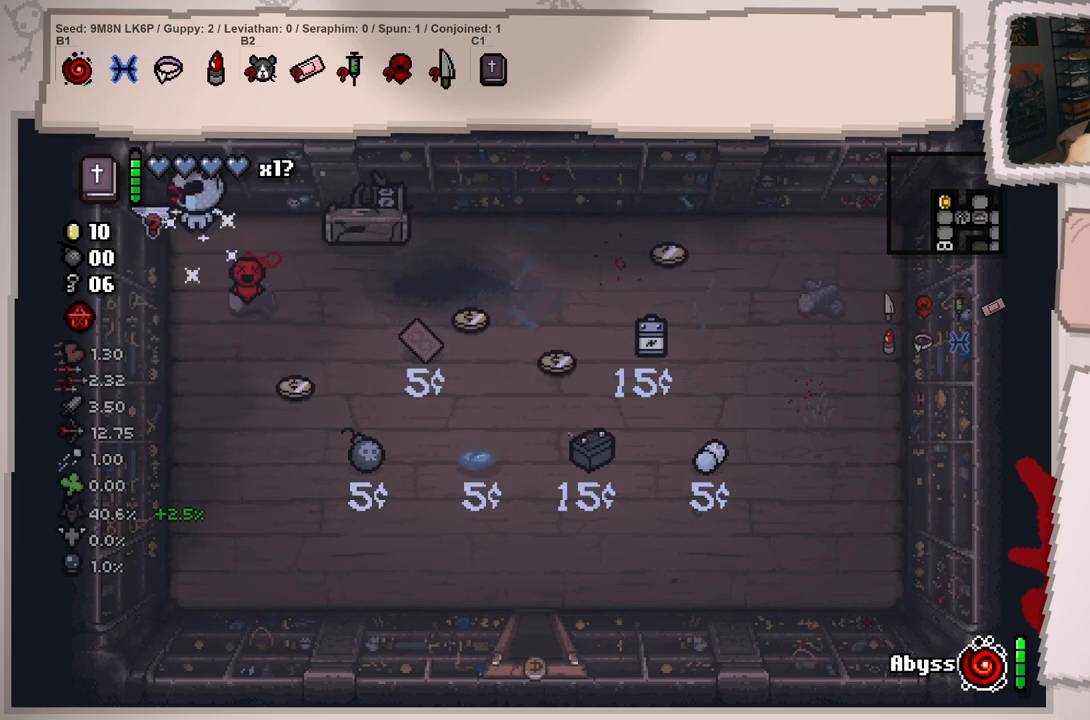
{"buttons": [], "left_stick": "down", "right_stick": "center", "events": [[401, "left_stick", "down"]]}
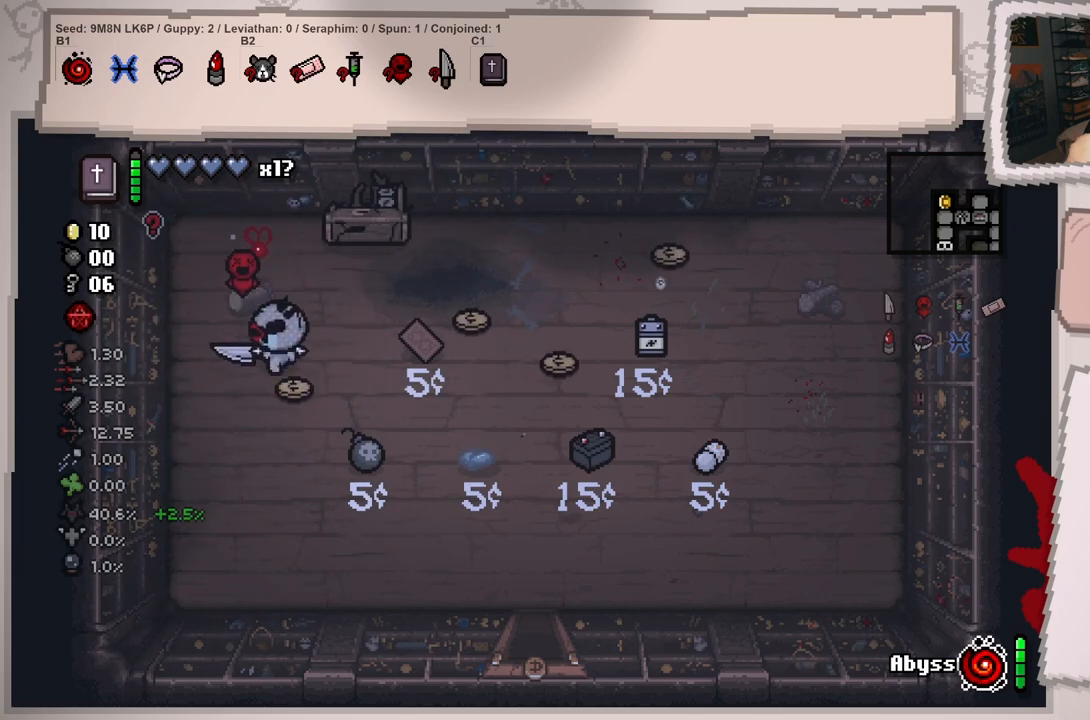
{"buttons": [], "left_stick": "up-right", "right_stick": "center", "events": [[17, "left_stick", "center"], [167, "left_stick", "up-right"]]}